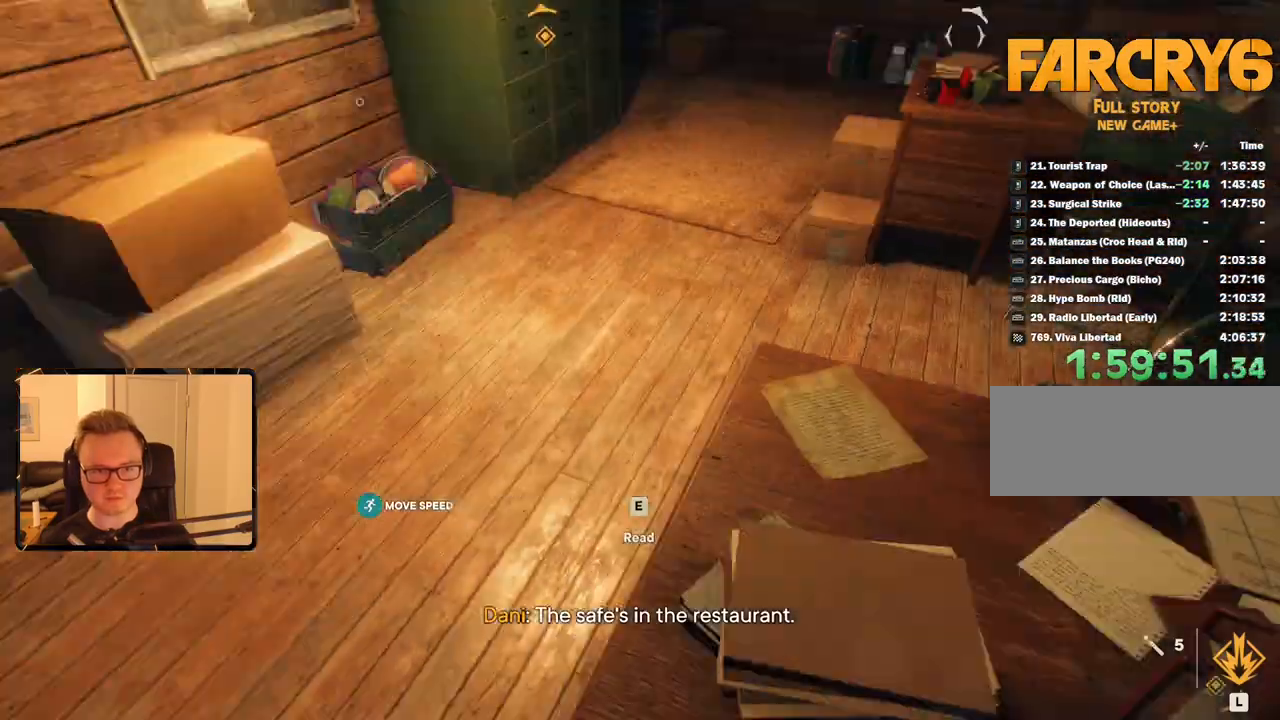
Gameplay with keyboard and mouse; each line is a JSON object with the keys and mouse buttons held at the frame after it. "events" lists presses ("down") and releases ("up") of "1", "2", "3", "4", "5", "6", "7", "8", "9", "a", "alt", "b", "c", "caps_lock", "ctrl", "d", "e", "escape", "f", "g", "h", "m", "n", "q", "r", "return", "s", "shift", "space", "t", "tab", "v", "w", "x", "y", "z", "mouse_left", "mouse_right", "mouse_mb4", "mouse_mb5", "mouse_wheel_up" and "mouse_wheel_down" between this image and that frame as [ms after this image, input, new state], when the widget could be followed in between. "mouse_left", "mouse_right", "mouse_mb4", "mouse_mb5", "mouse_wheel_up", "mouse_wheel_down" = the "left", "right", "mb4", "mb5", "wheel_up", "wheel_down" buttons of the "mouse" list. No other keys are recorded. Mouse movement is not recorded.
{"keys": ["a", "w"], "mouse": [], "events": [[17, "w", "down"]]}
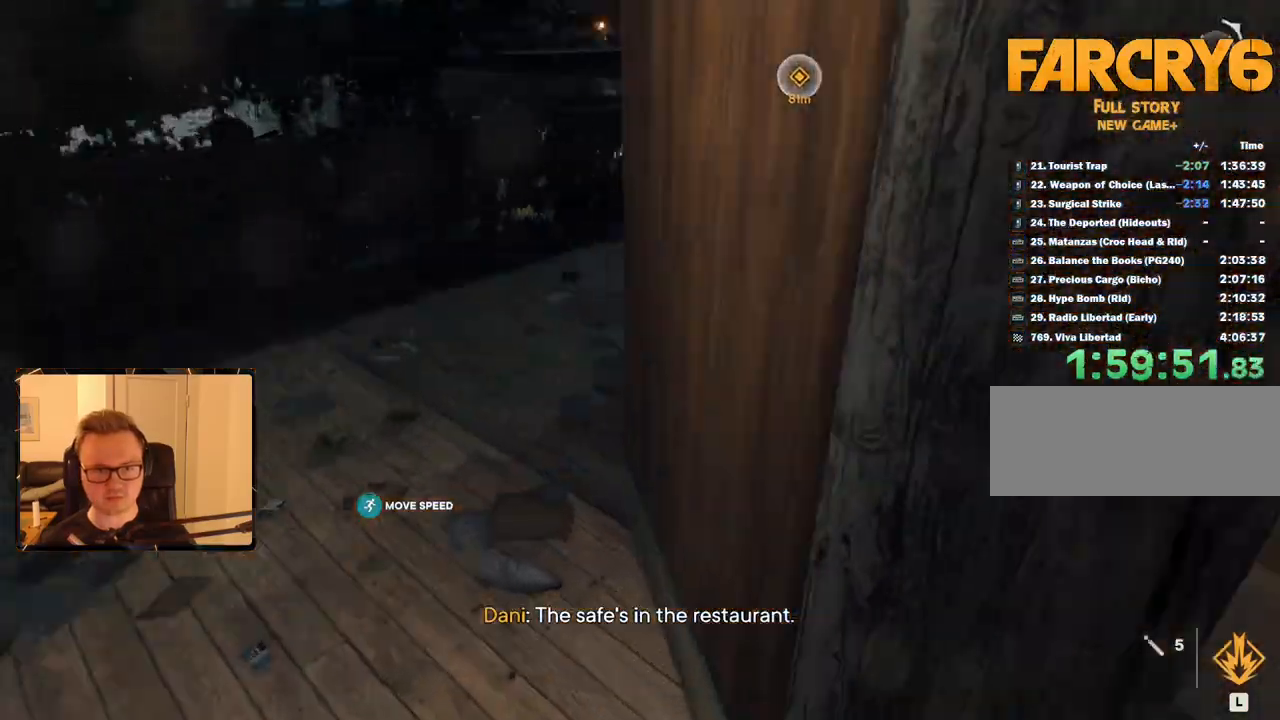
{"keys": ["shift", "w"], "mouse": [], "events": [[100, "a", "up"], [100, "shift", "down"]]}
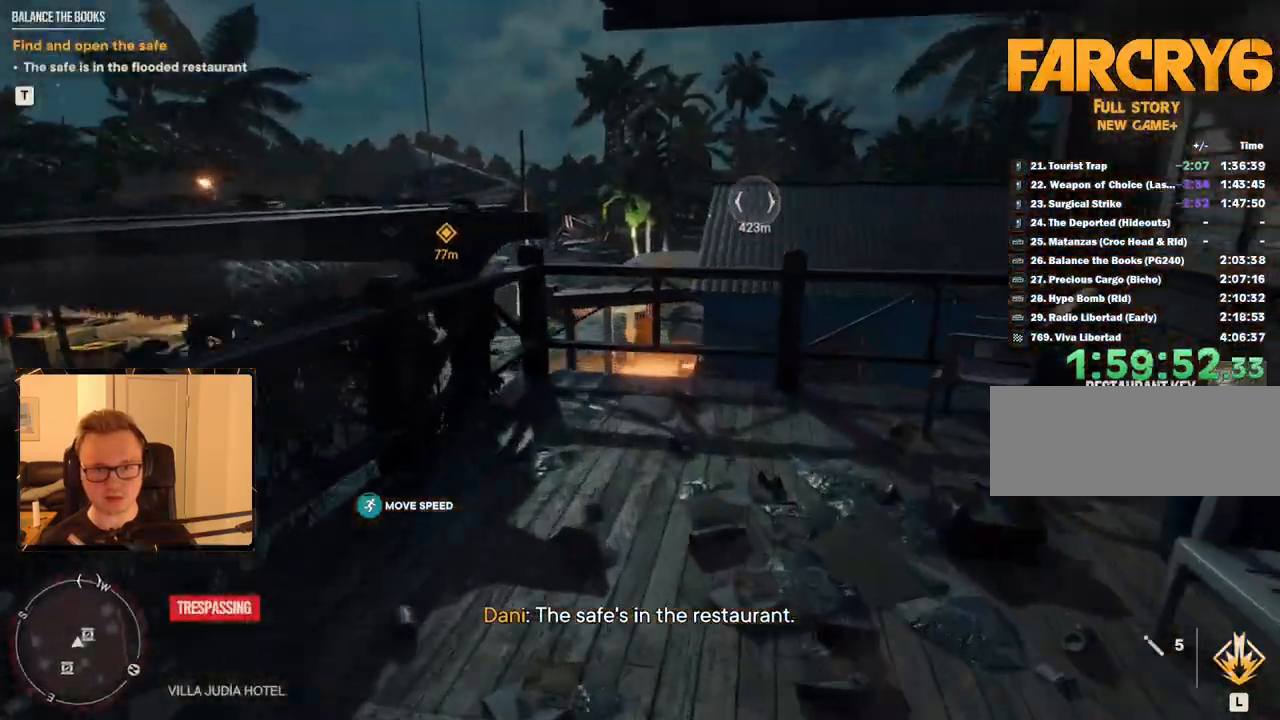
{"keys": ["shift", "w"], "mouse": [], "events": [[67, "space", "down"], [150, "space", "up"]]}
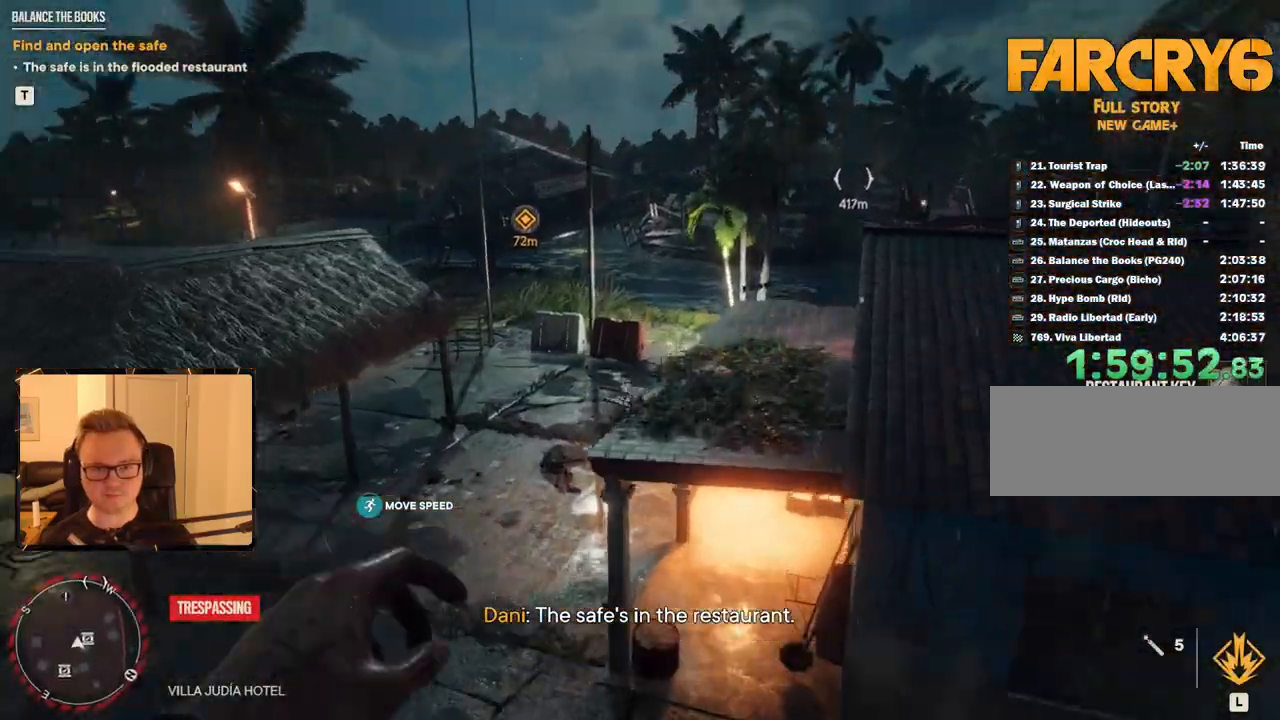
{"keys": ["shift", "w"], "mouse": [], "events": [[117, "a", "down"], [267, "a", "up"]]}
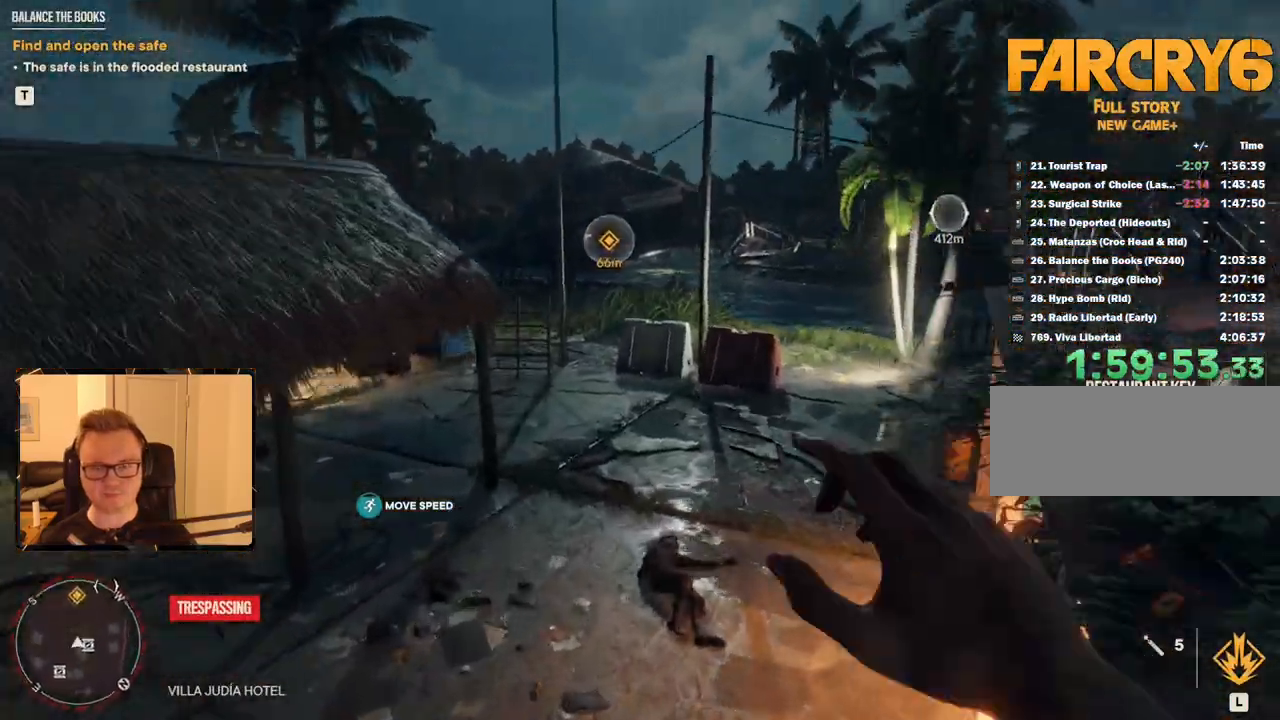
{"keys": ["shift", "w"], "mouse": [], "events": []}
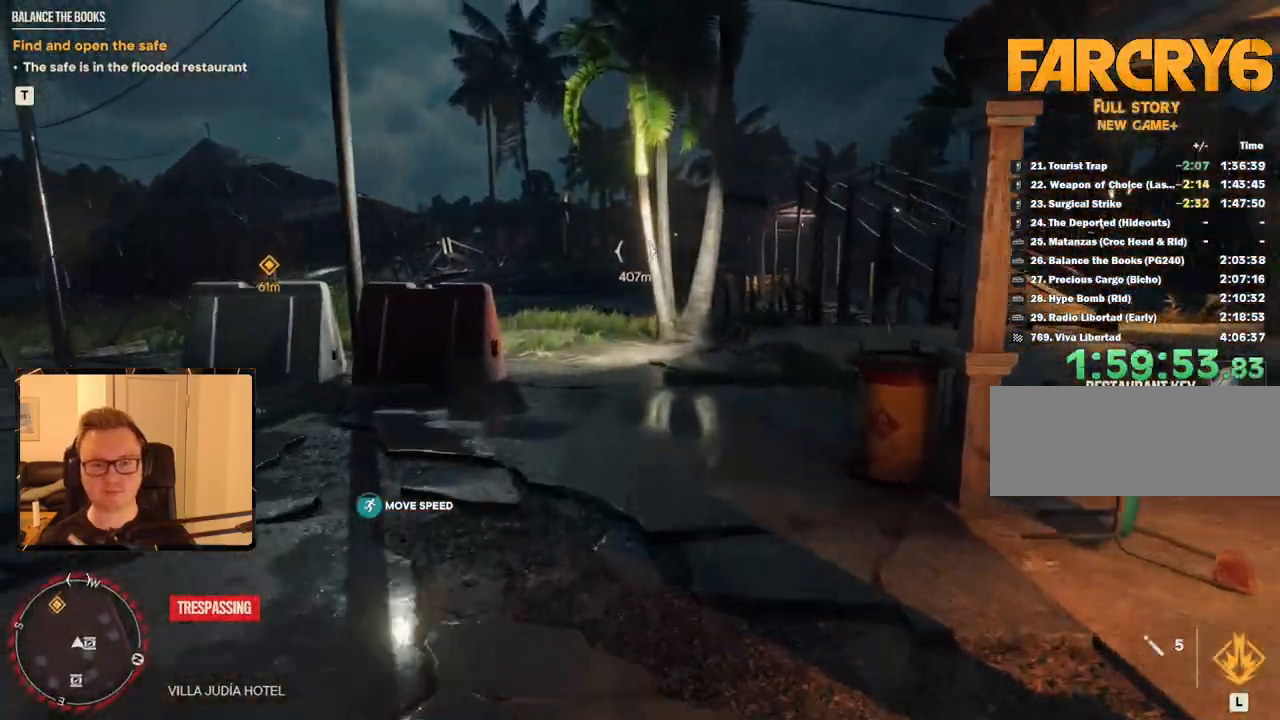
{"keys": ["shift", "w"], "mouse": [], "events": []}
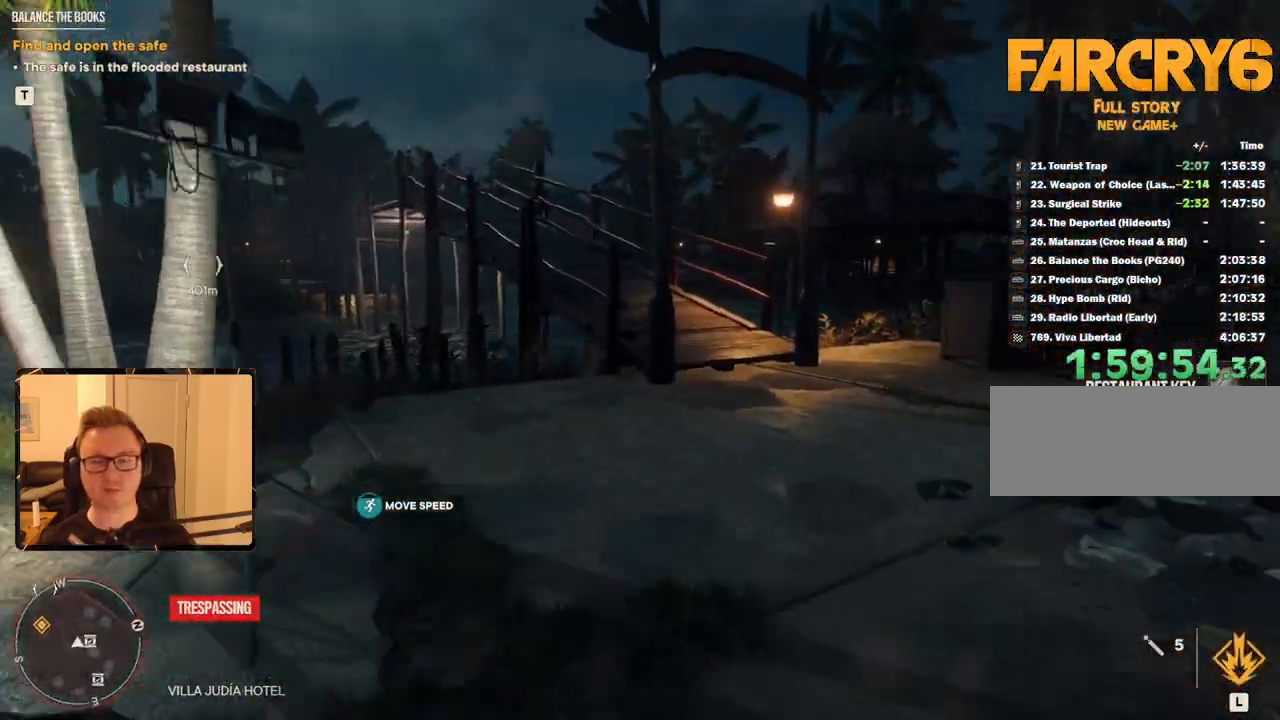
{"keys": ["shift", "w"], "mouse": [], "events": []}
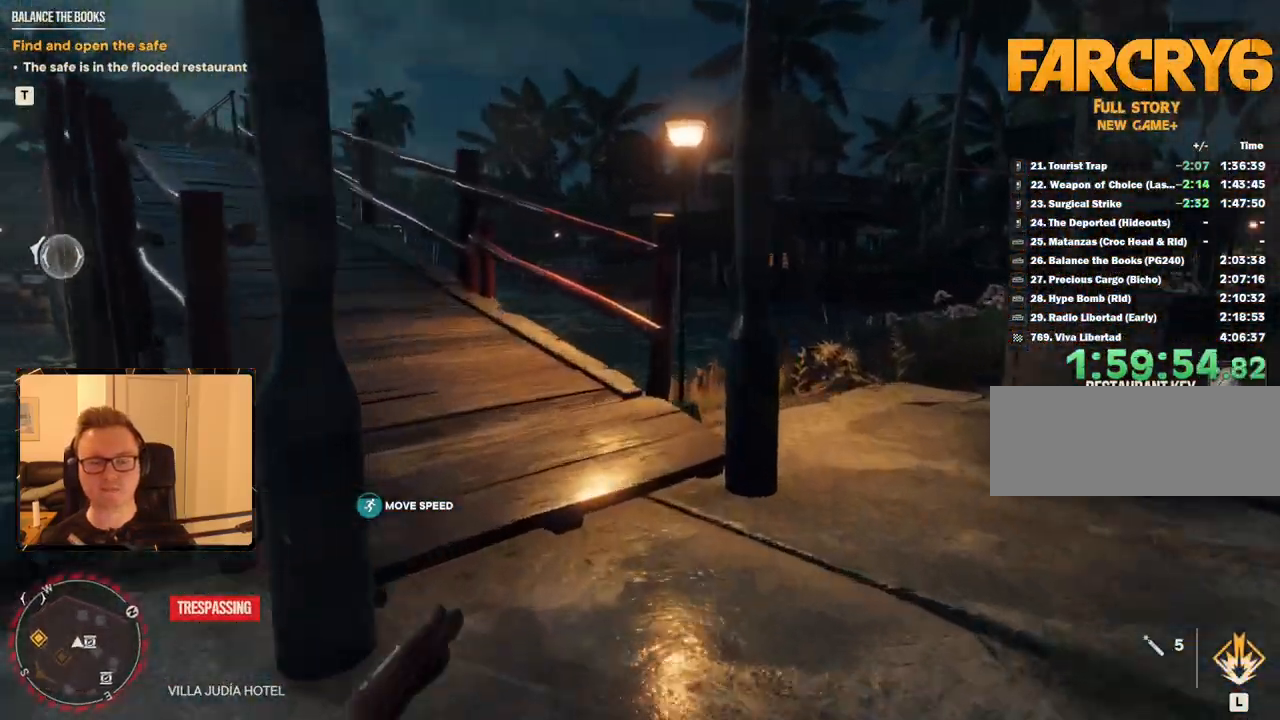
{"keys": ["shift", "w"], "mouse": [], "events": []}
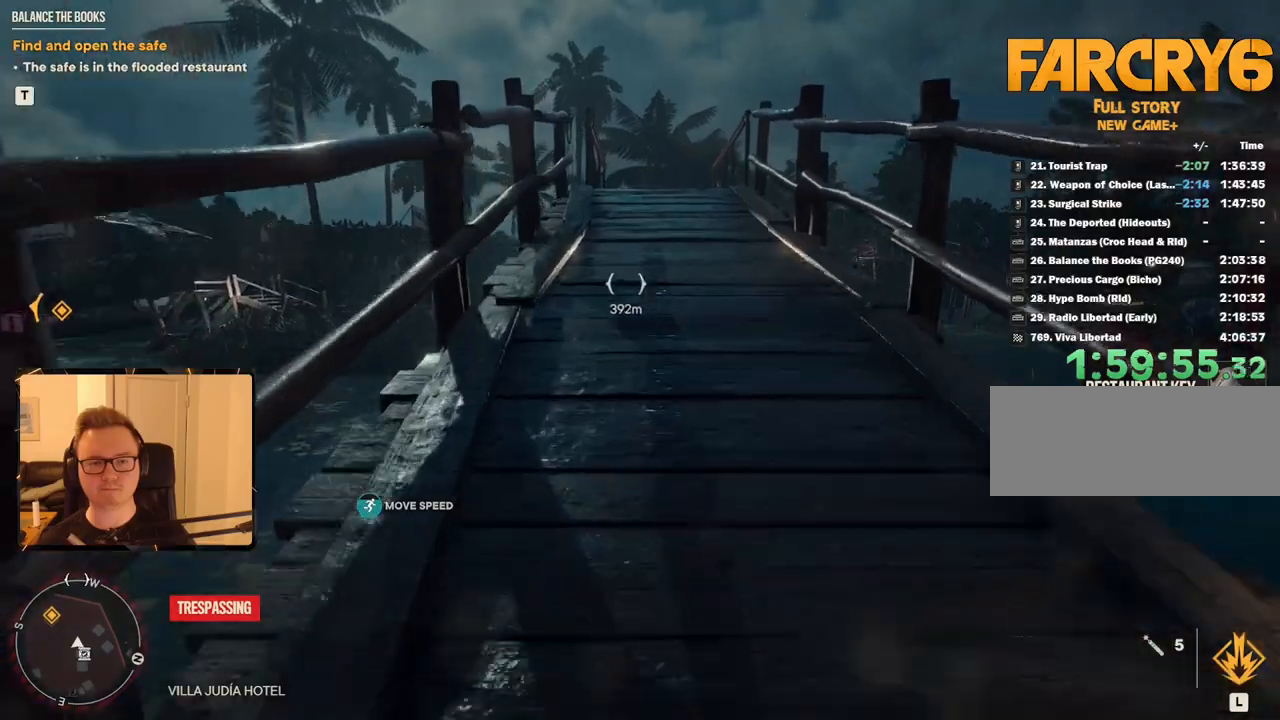
{"keys": ["shift", "w"], "mouse": [], "events": []}
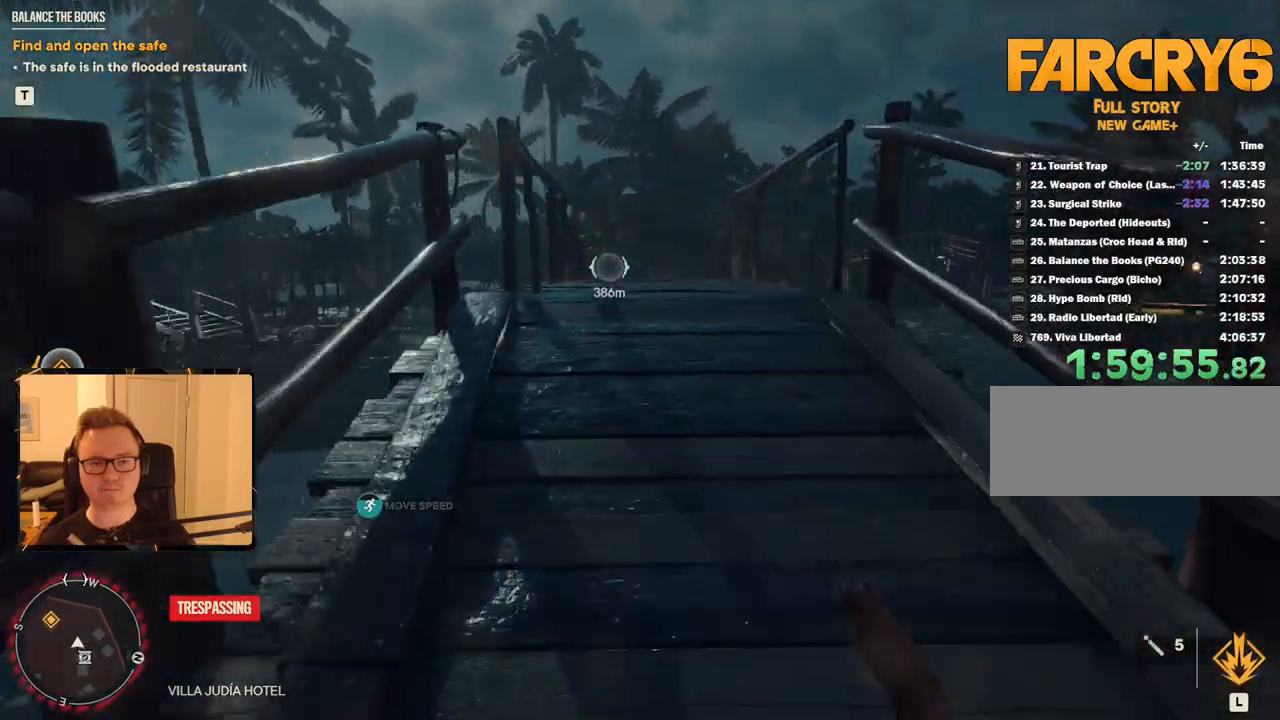
{"keys": ["shift", "w"], "mouse": [], "events": []}
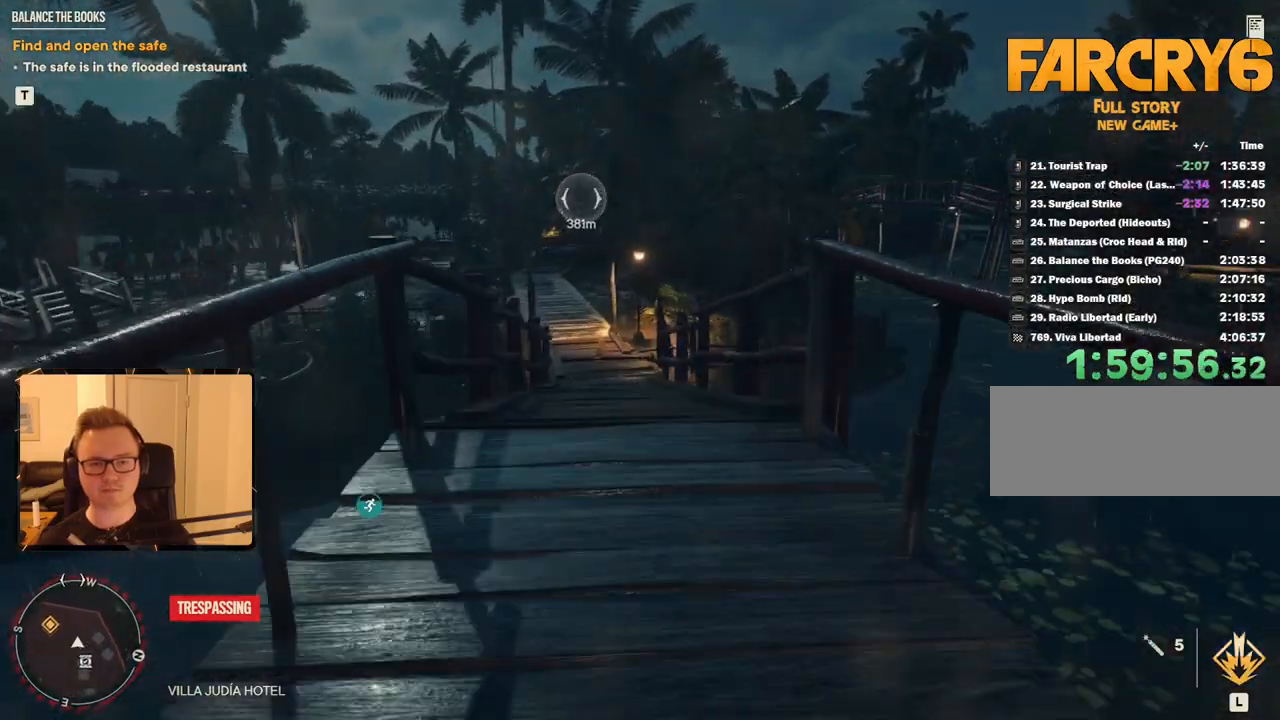
{"keys": ["shift", "w"], "mouse": [], "events": []}
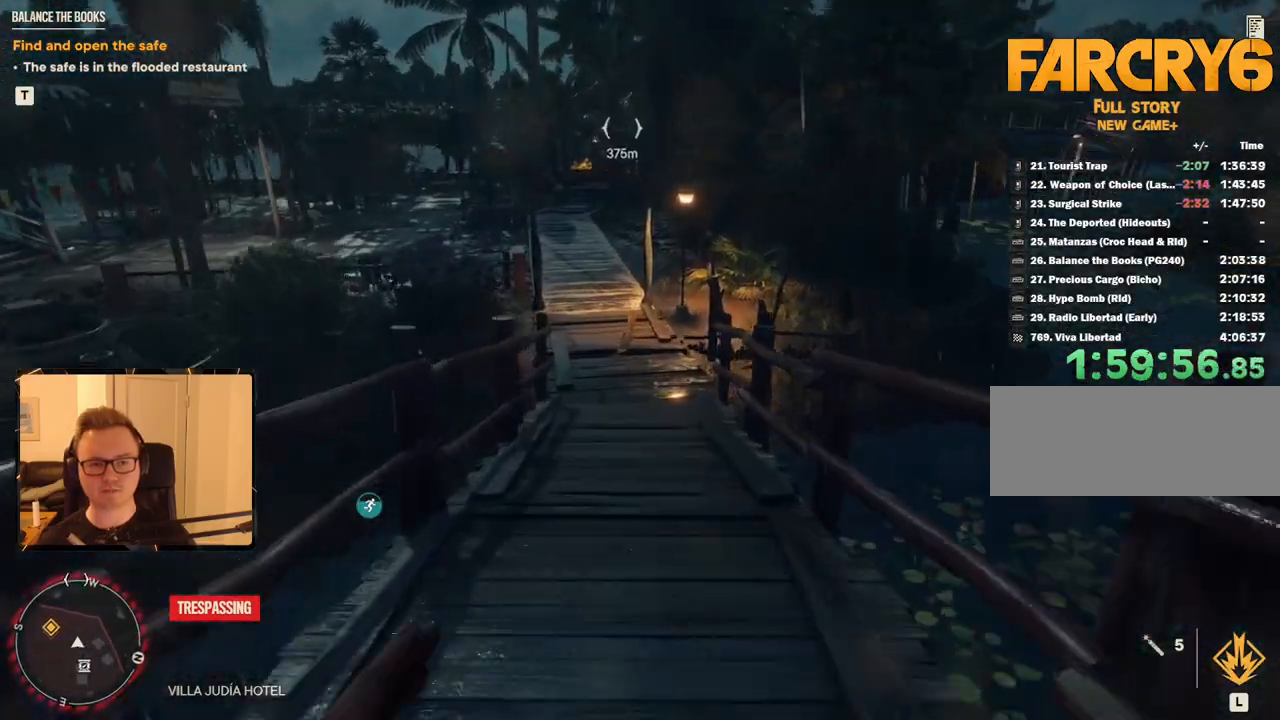
{"keys": ["shift", "w"], "mouse": [], "events": []}
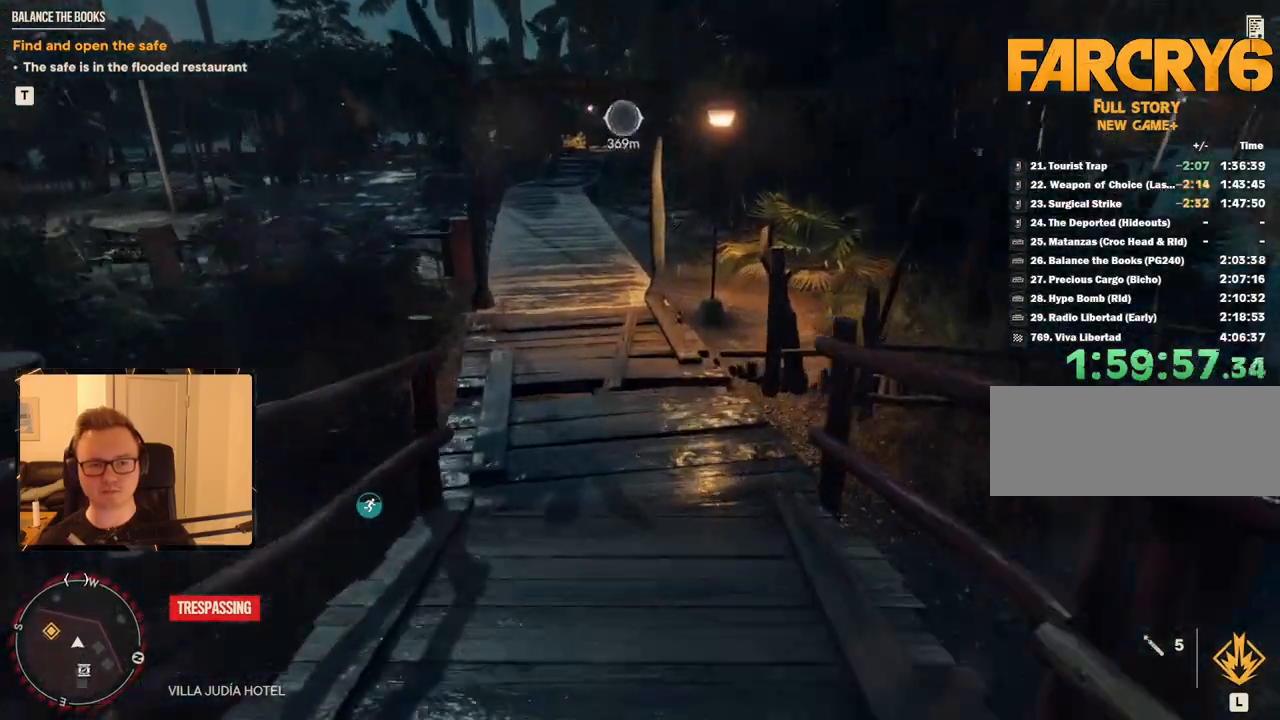
{"keys": ["shift", "space", "w"], "mouse": [], "events": [[500, "space", "down"]]}
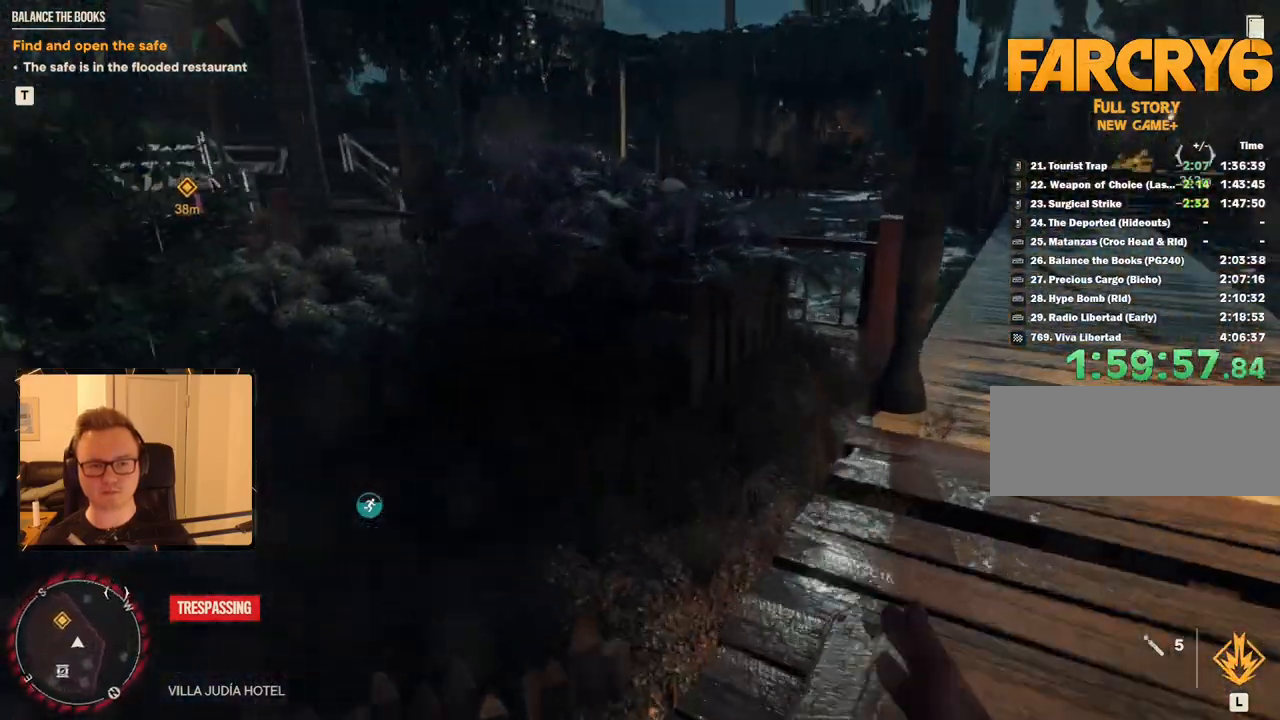
{"keys": ["shift", "w"], "mouse": [], "events": [[167, "space", "up"]]}
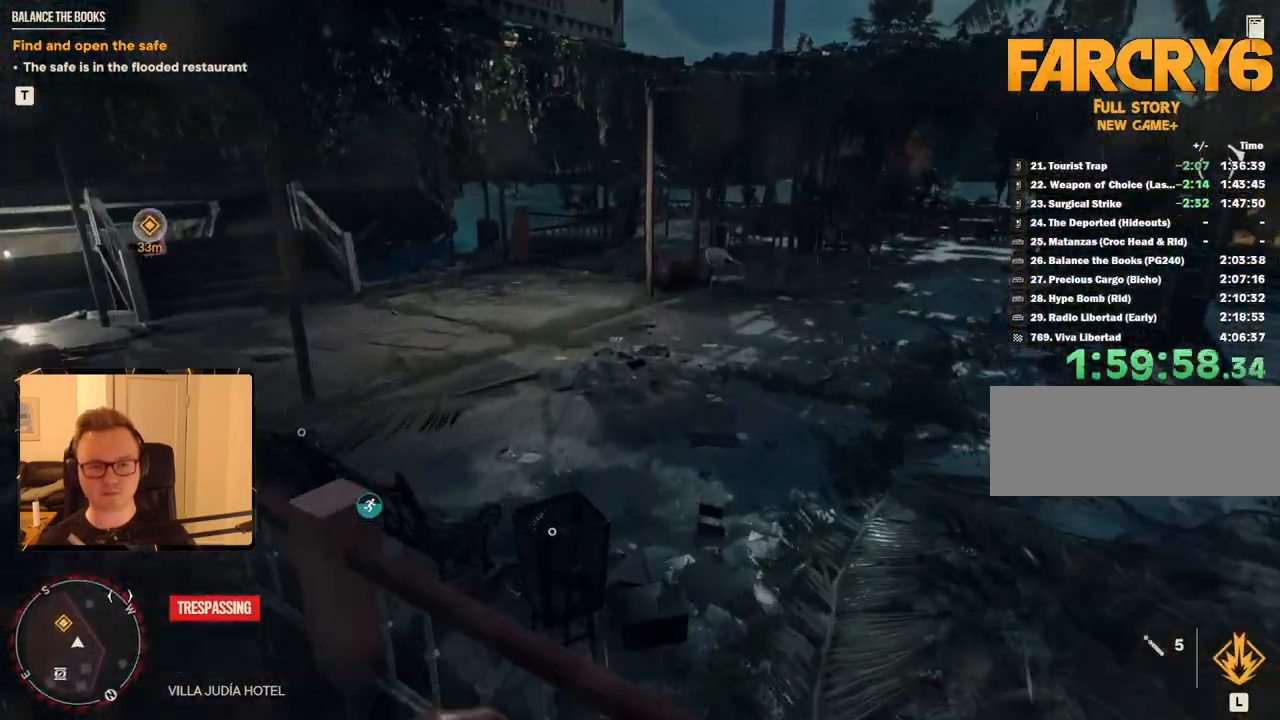
{"keys": ["shift", "w"], "mouse": [], "events": []}
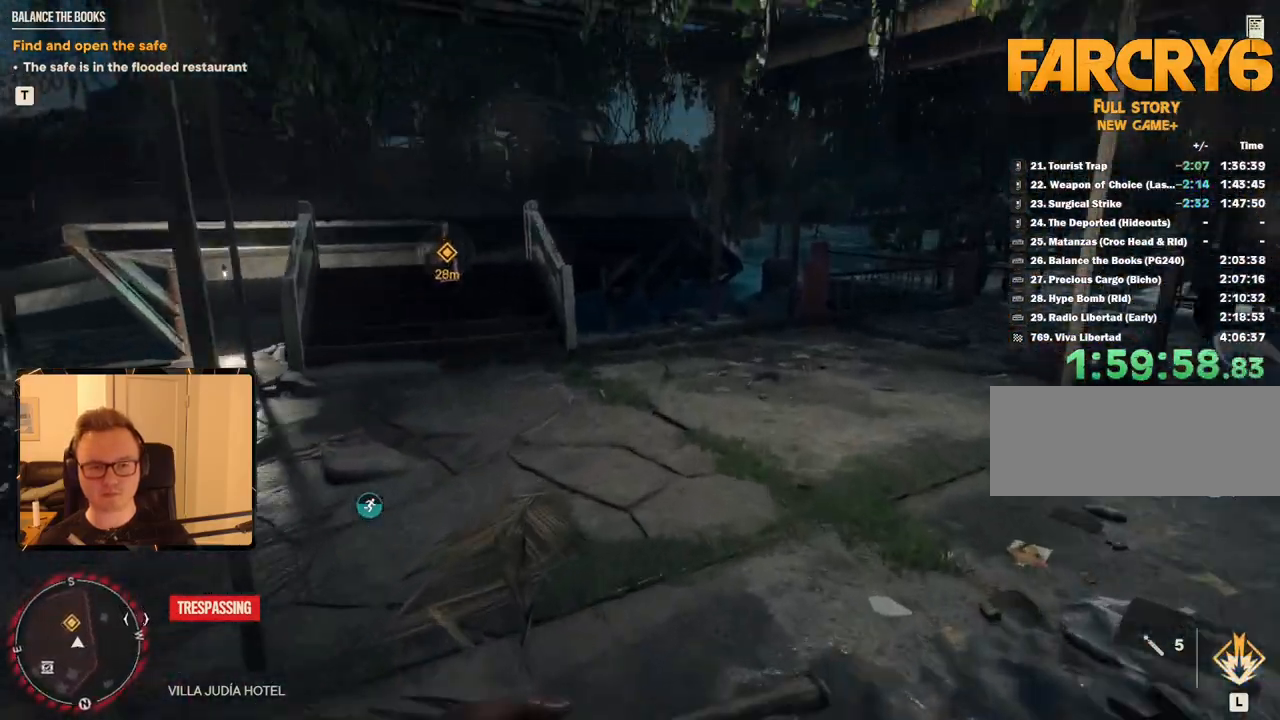
{"keys": ["shift", "w"], "mouse": [], "events": []}
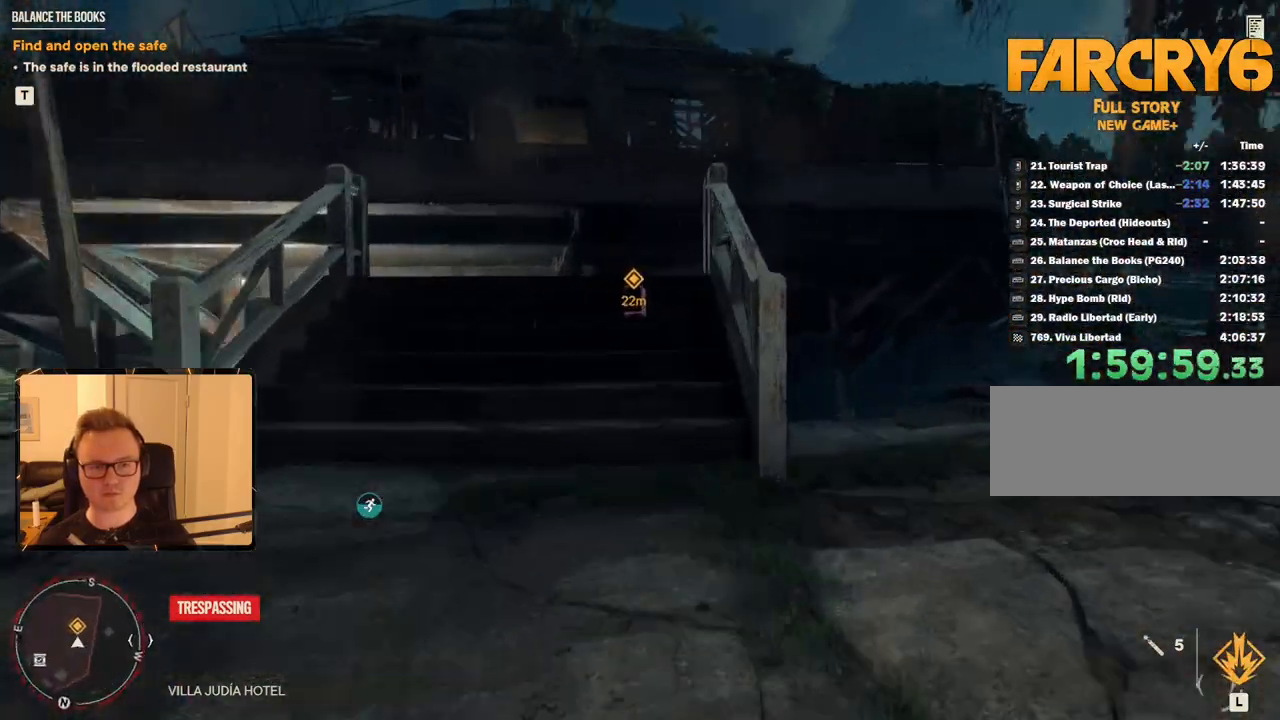
{"keys": ["shift", "w"], "mouse": [], "events": []}
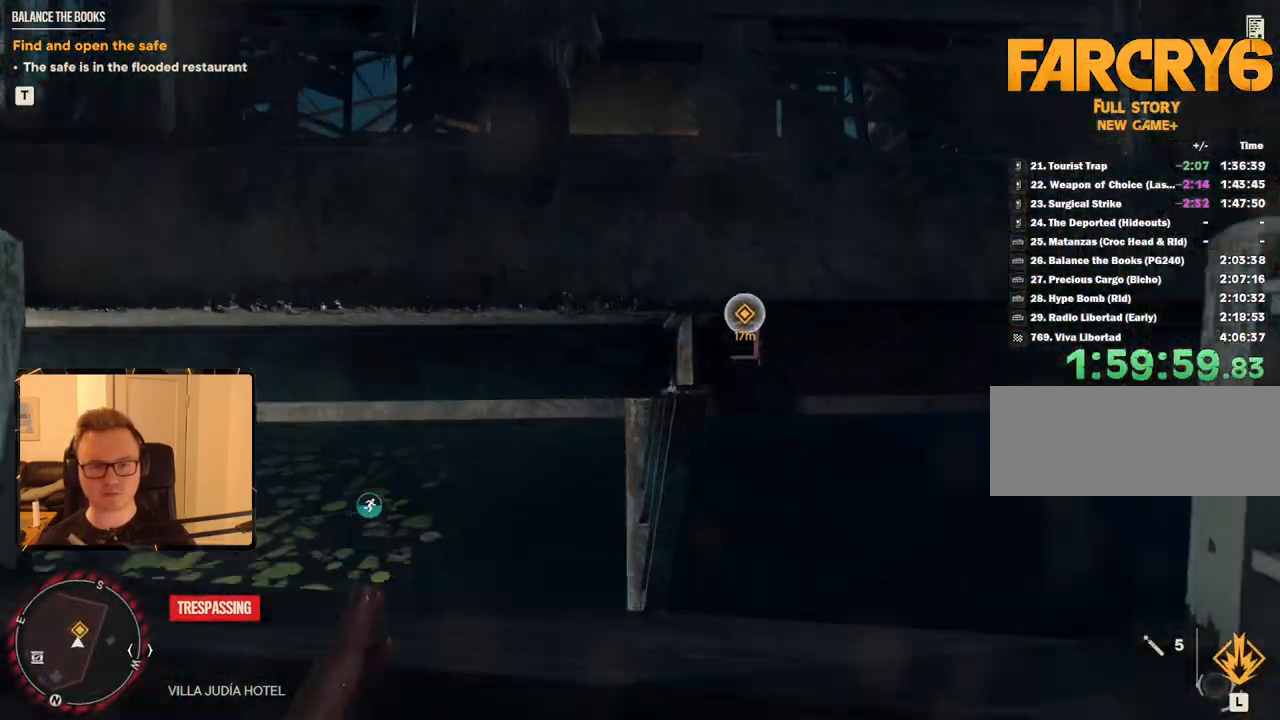
{"keys": ["w"], "mouse": [], "events": [[83, "shift", "up"], [117, "space", "down"], [300, "space", "up"]]}
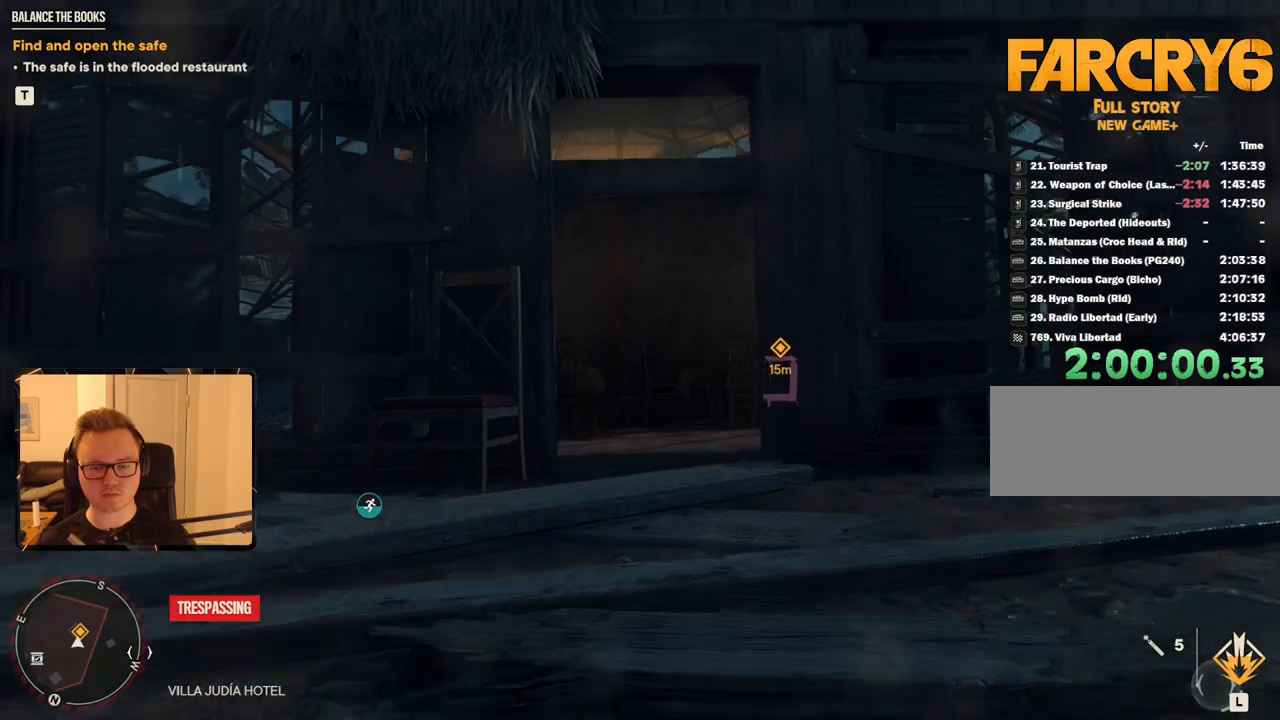
{"keys": ["w"], "mouse": [], "events": []}
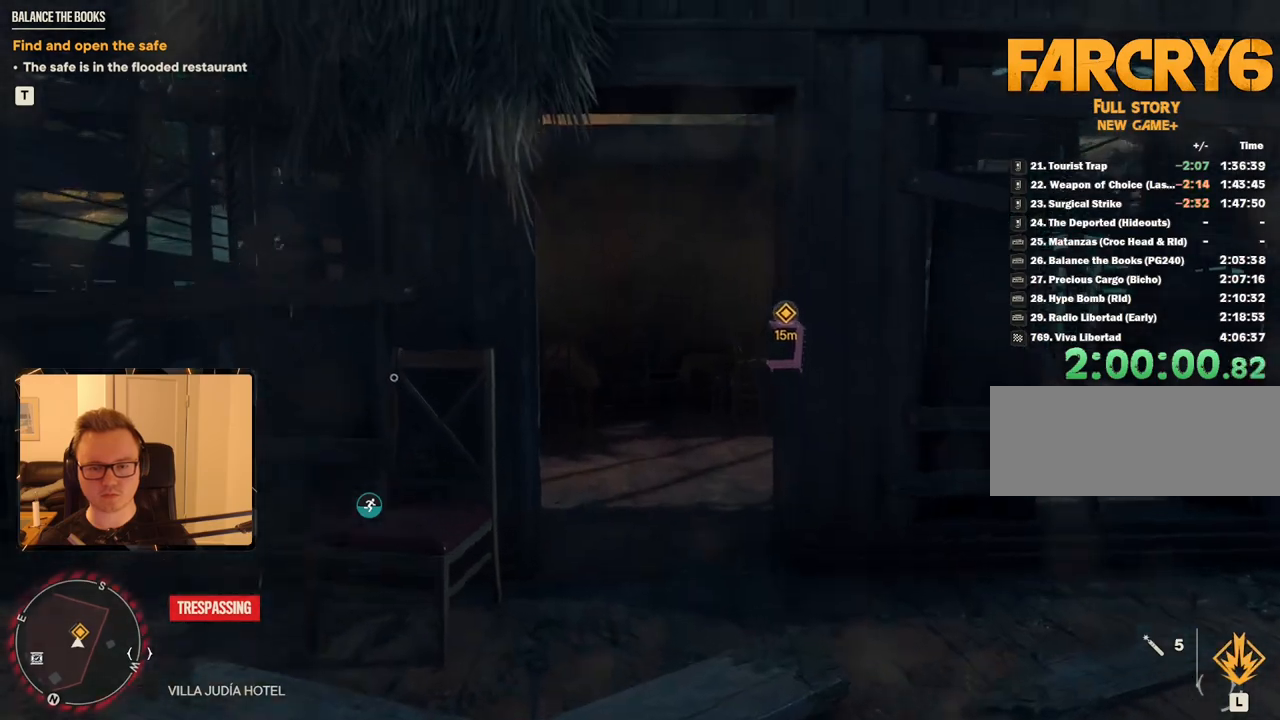
{"keys": ["d", "shift", "w"], "mouse": [], "events": [[50, "shift", "down"], [417, "d", "down"]]}
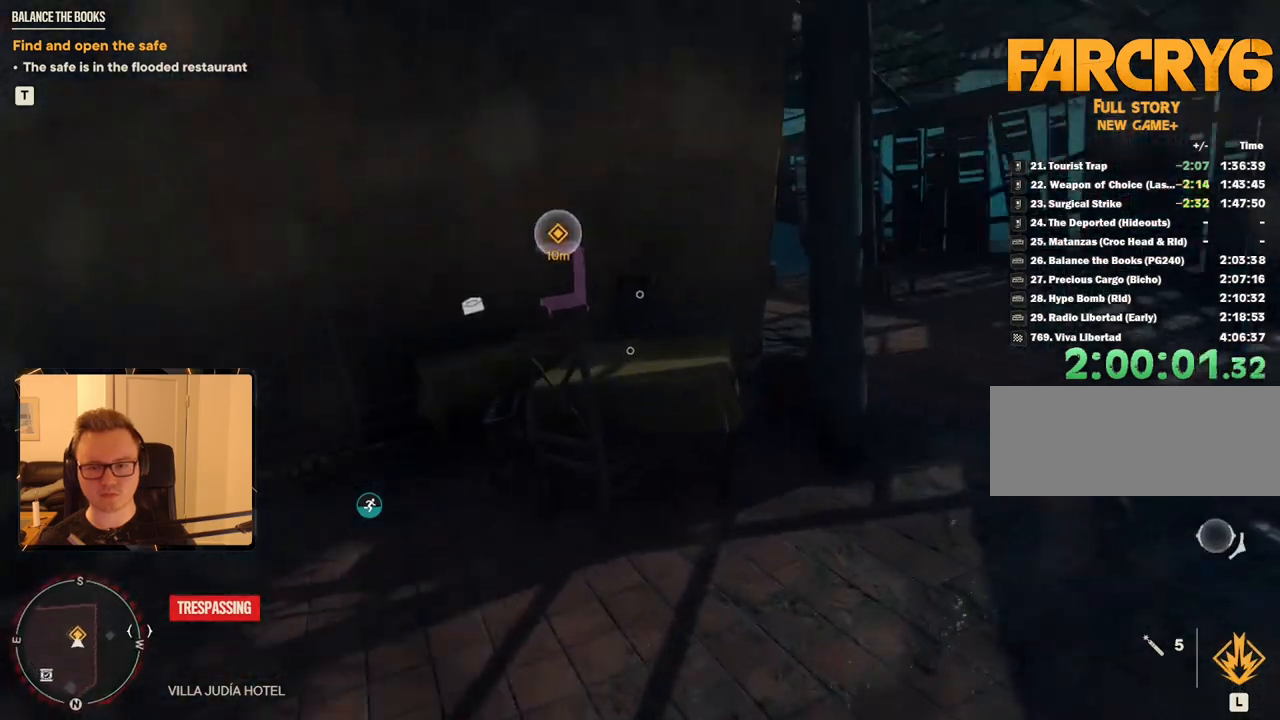
{"keys": ["shift", "w"], "mouse": [], "events": [[333, "d", "up"]]}
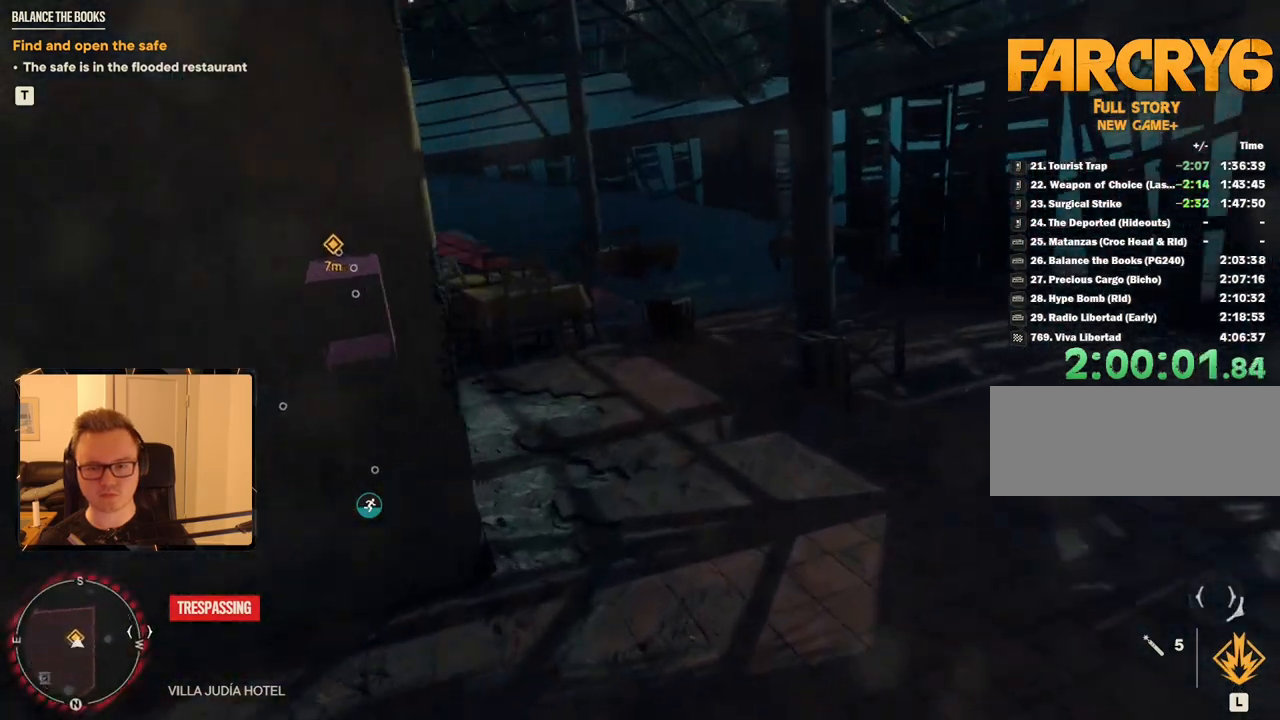
{"keys": ["a", "shift", "w"], "mouse": [], "events": [[350, "space", "down"], [450, "space", "up"], [500, "a", "down"]]}
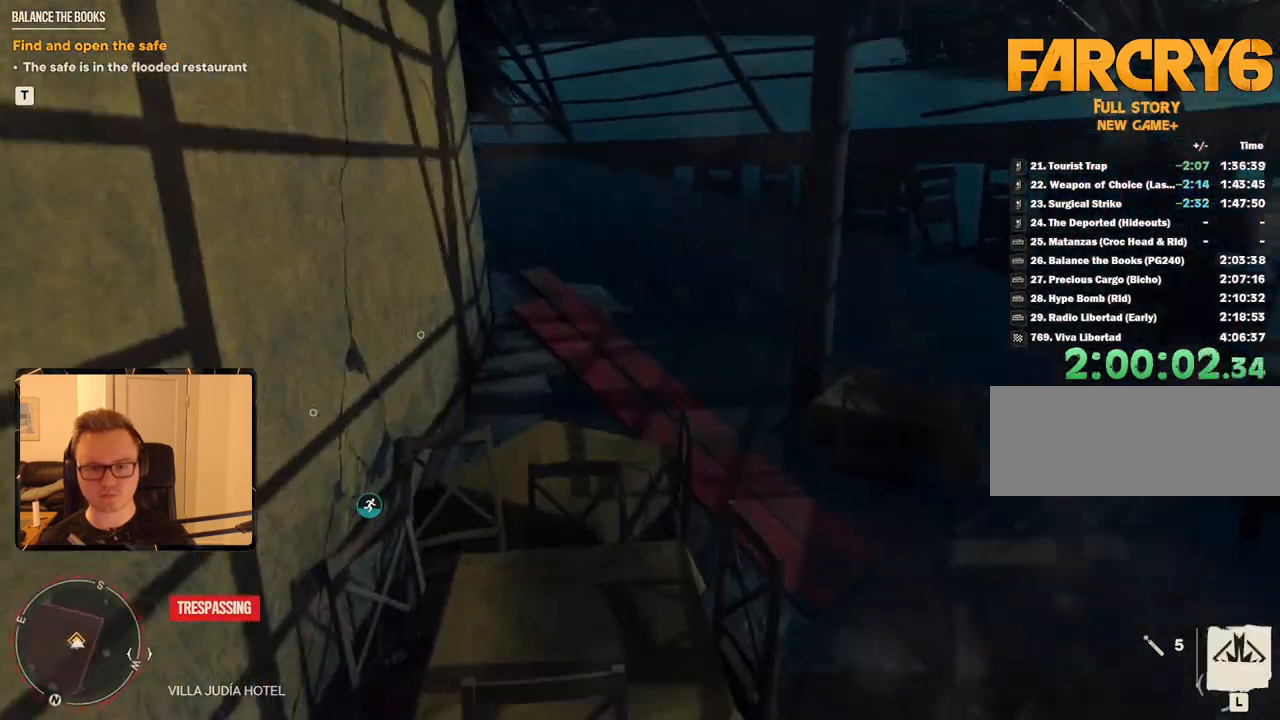
{"keys": ["a", "w"], "mouse": [], "events": [[83, "w", "up"], [133, "shift", "up"], [500, "w", "down"]]}
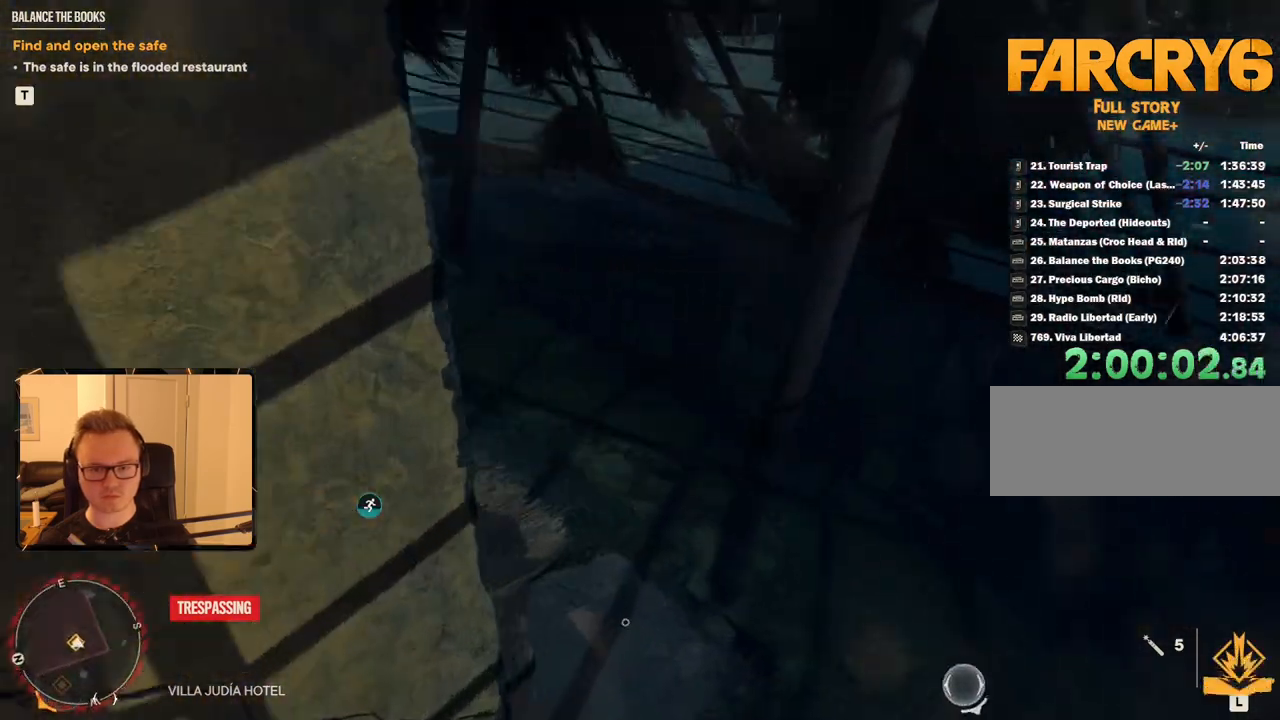
{"keys": ["w"], "mouse": [], "events": [[200, "a", "up"], [283, "a", "down"], [333, "a", "up"]]}
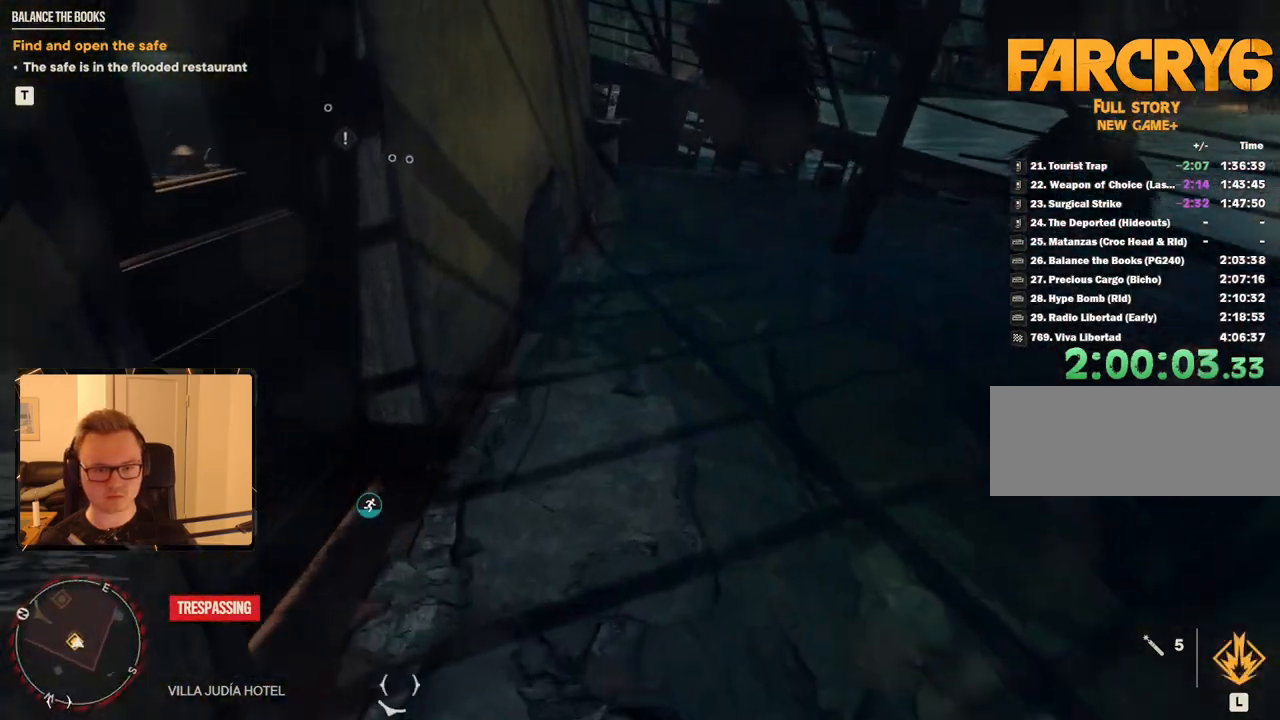
{"keys": ["w"], "mouse": [], "events": [[200, "shift", "down"], [433, "shift", "up"]]}
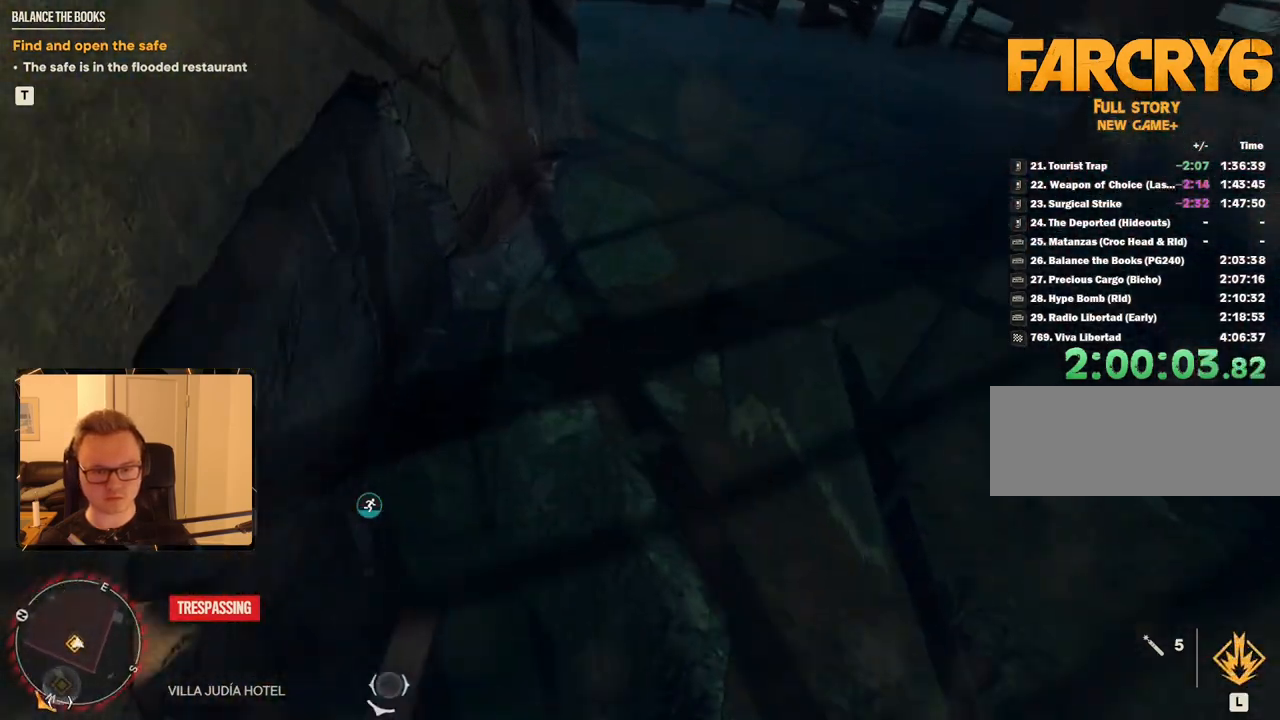
{"keys": ["a", "w"], "mouse": [], "events": [[17, "w", "up"], [117, "a", "down"], [167, "w", "down"], [400, "a", "up"], [433, "a", "down"]]}
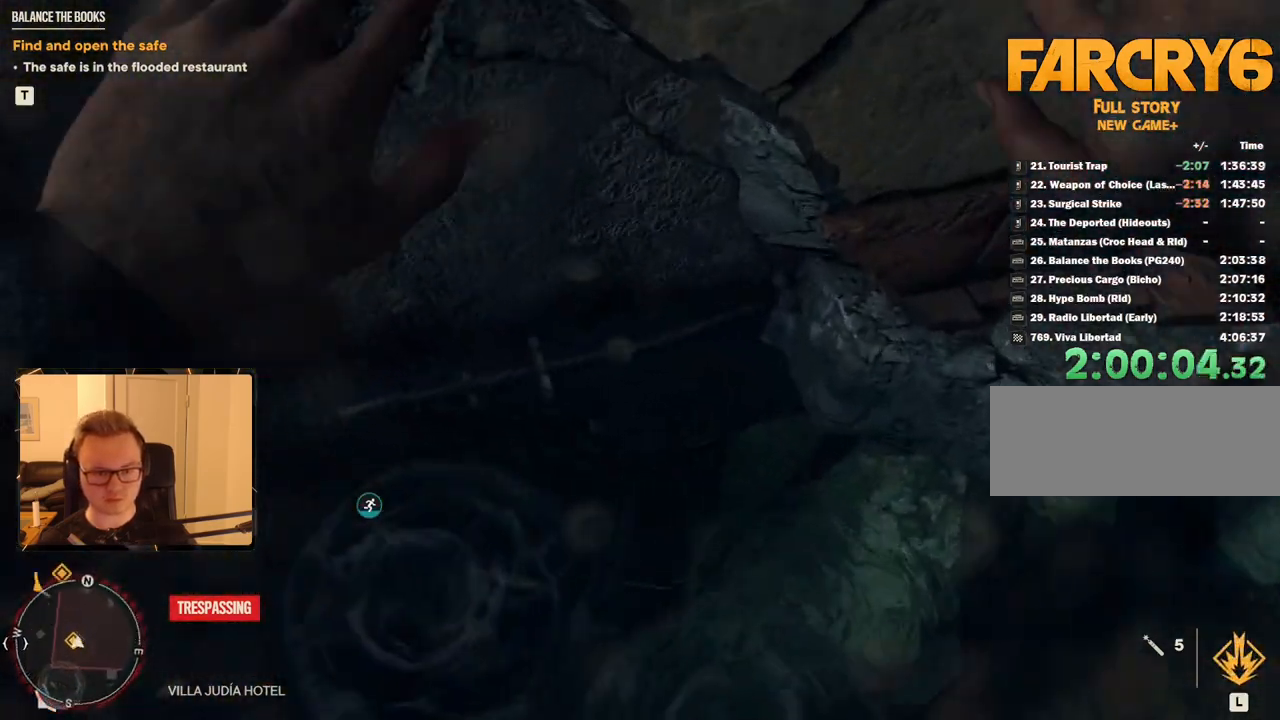
{"keys": ["shift", "w"], "mouse": [], "events": [[117, "shift", "down"], [167, "a", "up"], [267, "shift", "up"], [317, "shift", "down"], [400, "shift", "up"], [467, "shift", "down"]]}